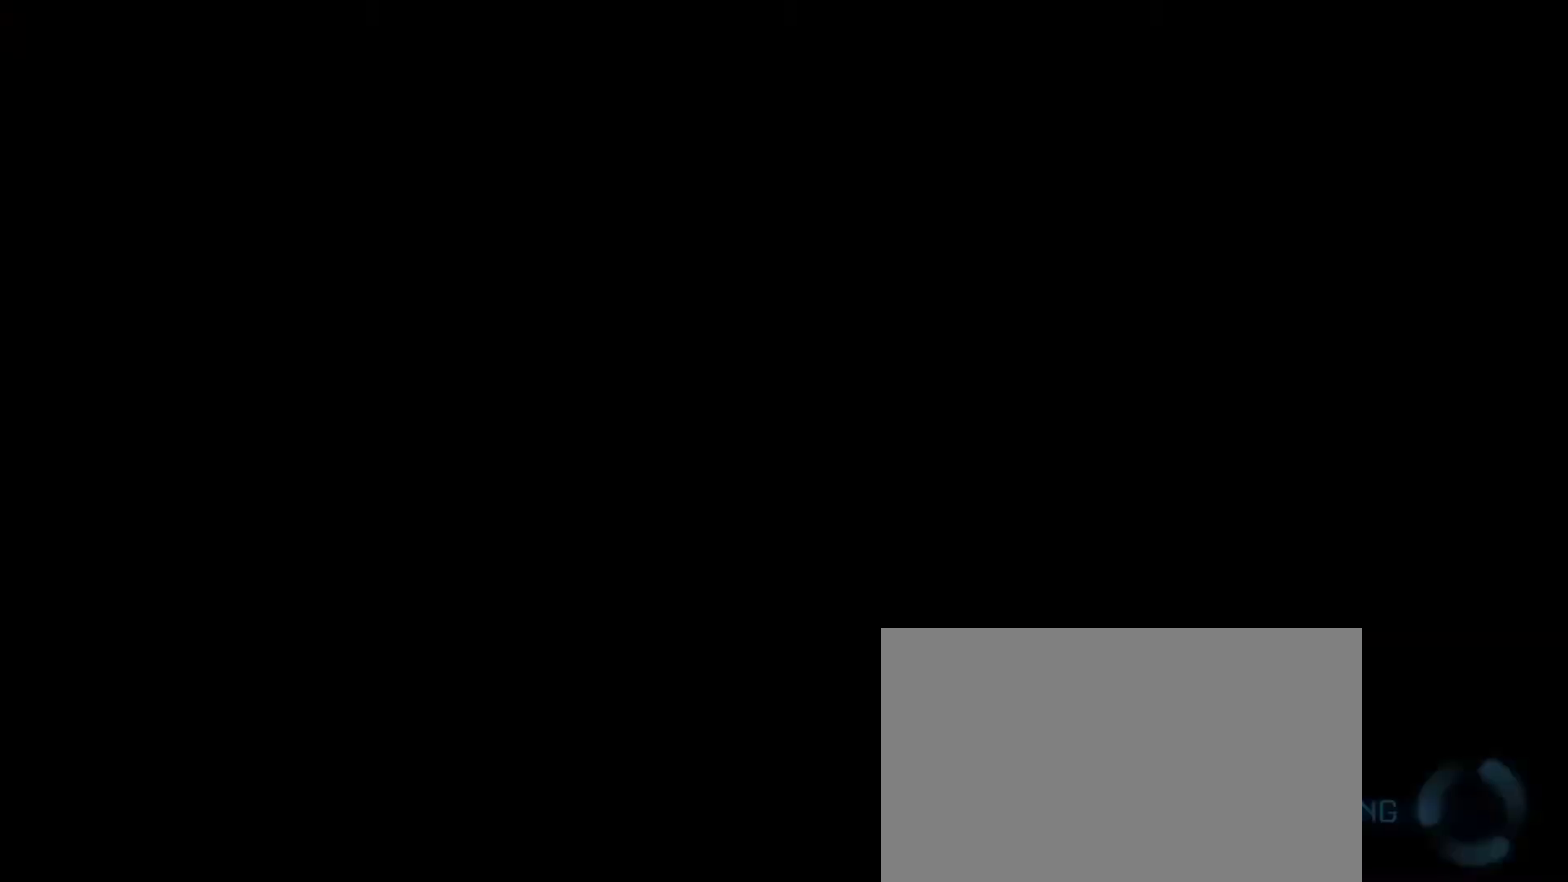
Gameplay with a controller (PlayStation layout); each line is a JSON object with the inputs held at the frame after it (dt_ms = milliseconds from this image to that frame). "events" lists button and stick changes between this image and that frame as [ms after this image, input, new state], when the widget could be followed in between. Not read: L1 R1.
{"dt_ms": 500, "buttons": [], "left_stick": "center", "right_stick": "center", "events": []}
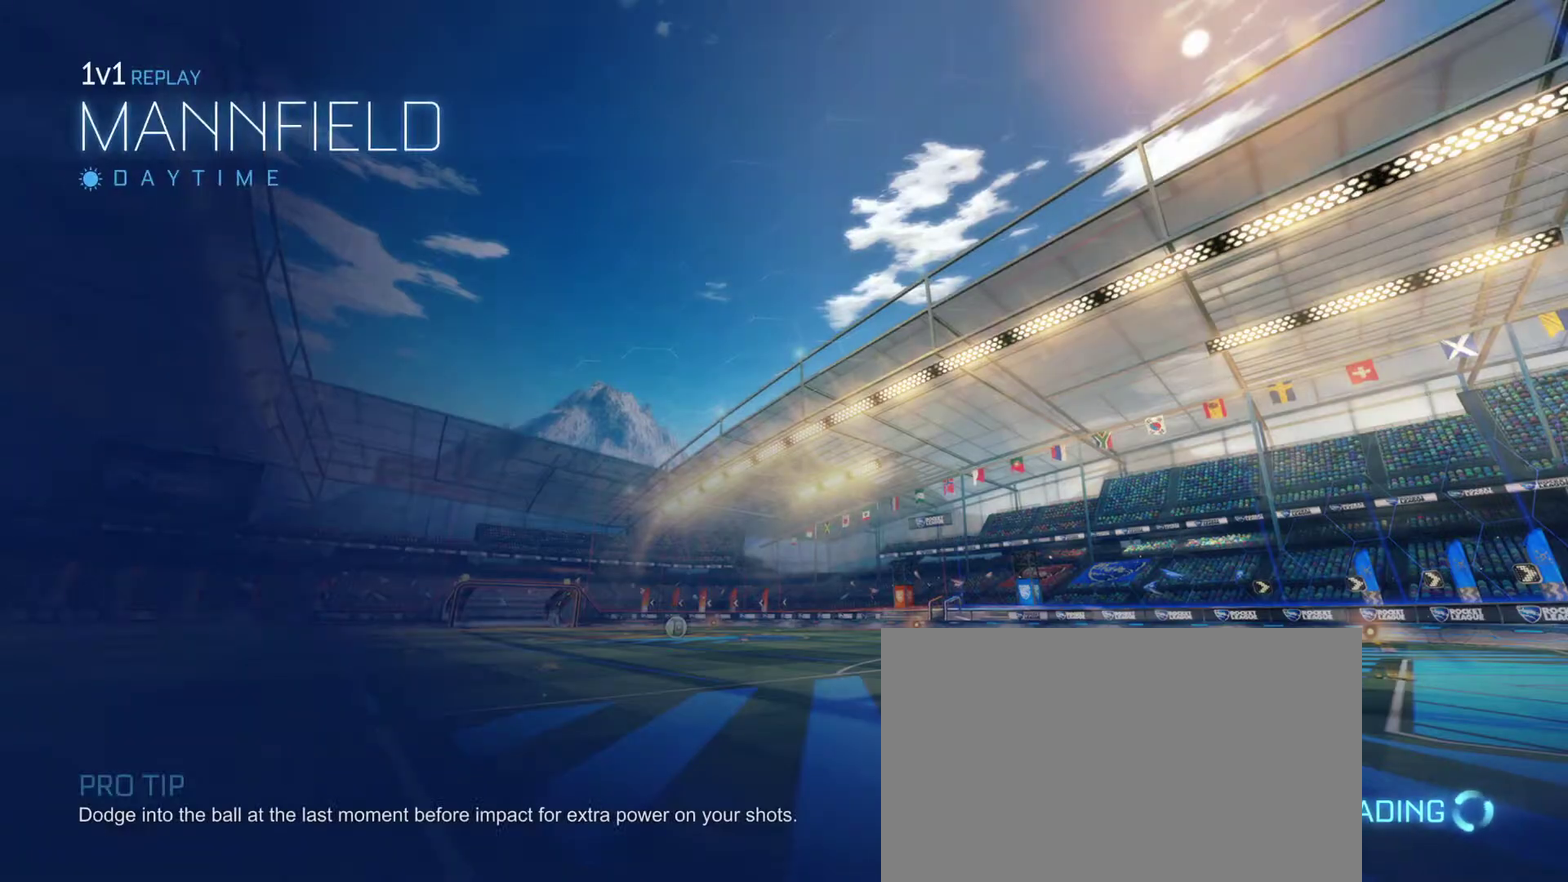
{"dt_ms": 700, "buttons": [], "left_stick": "center", "right_stick": "center", "events": []}
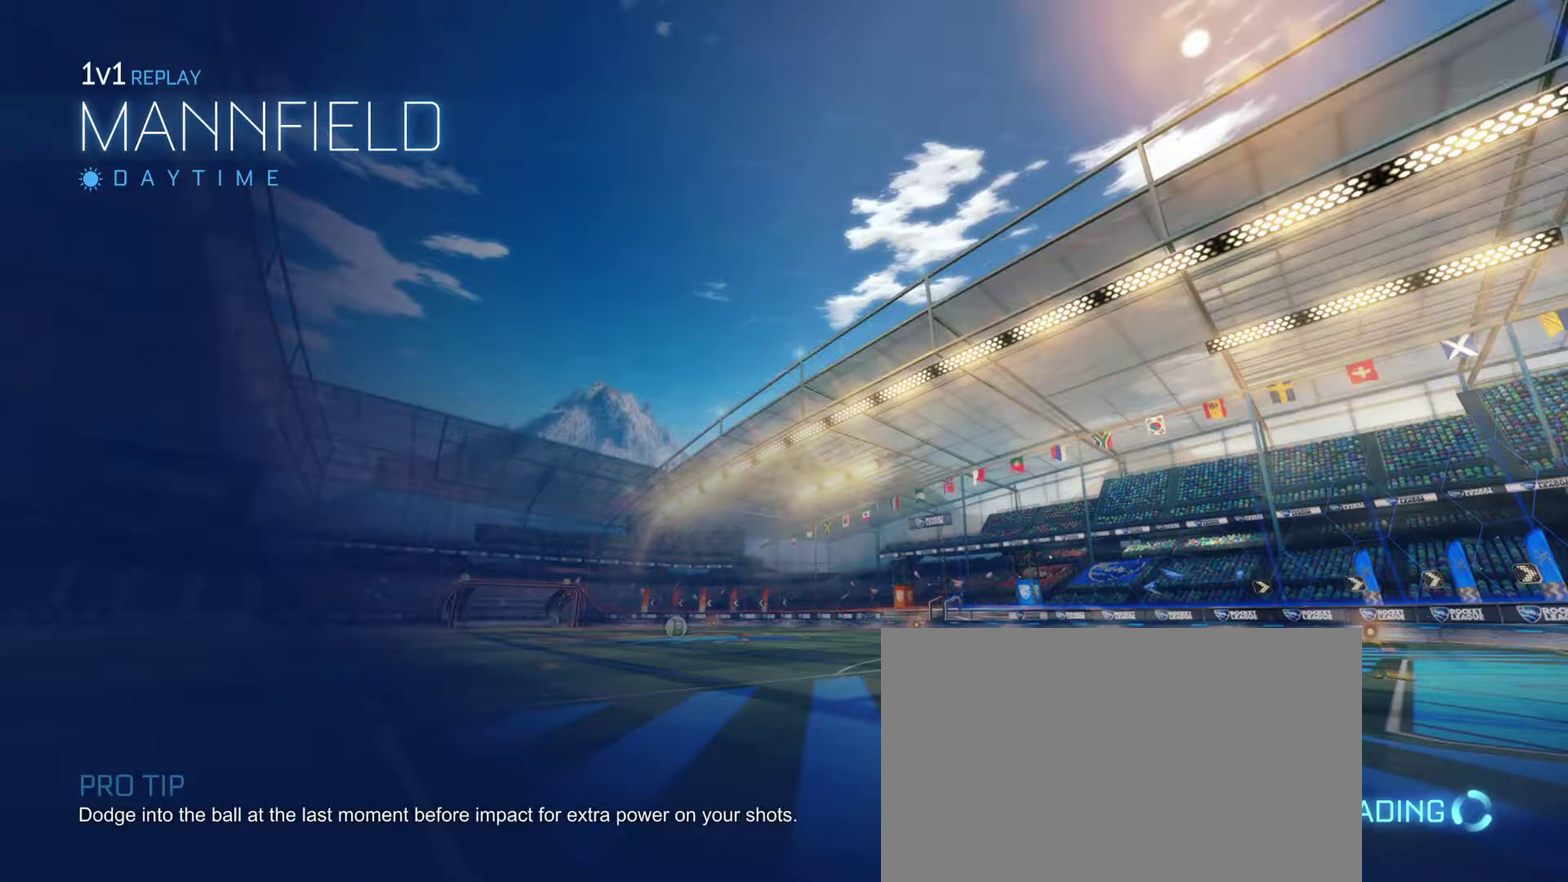
{"dt_ms": 700, "buttons": [], "left_stick": "center", "right_stick": "center", "events": []}
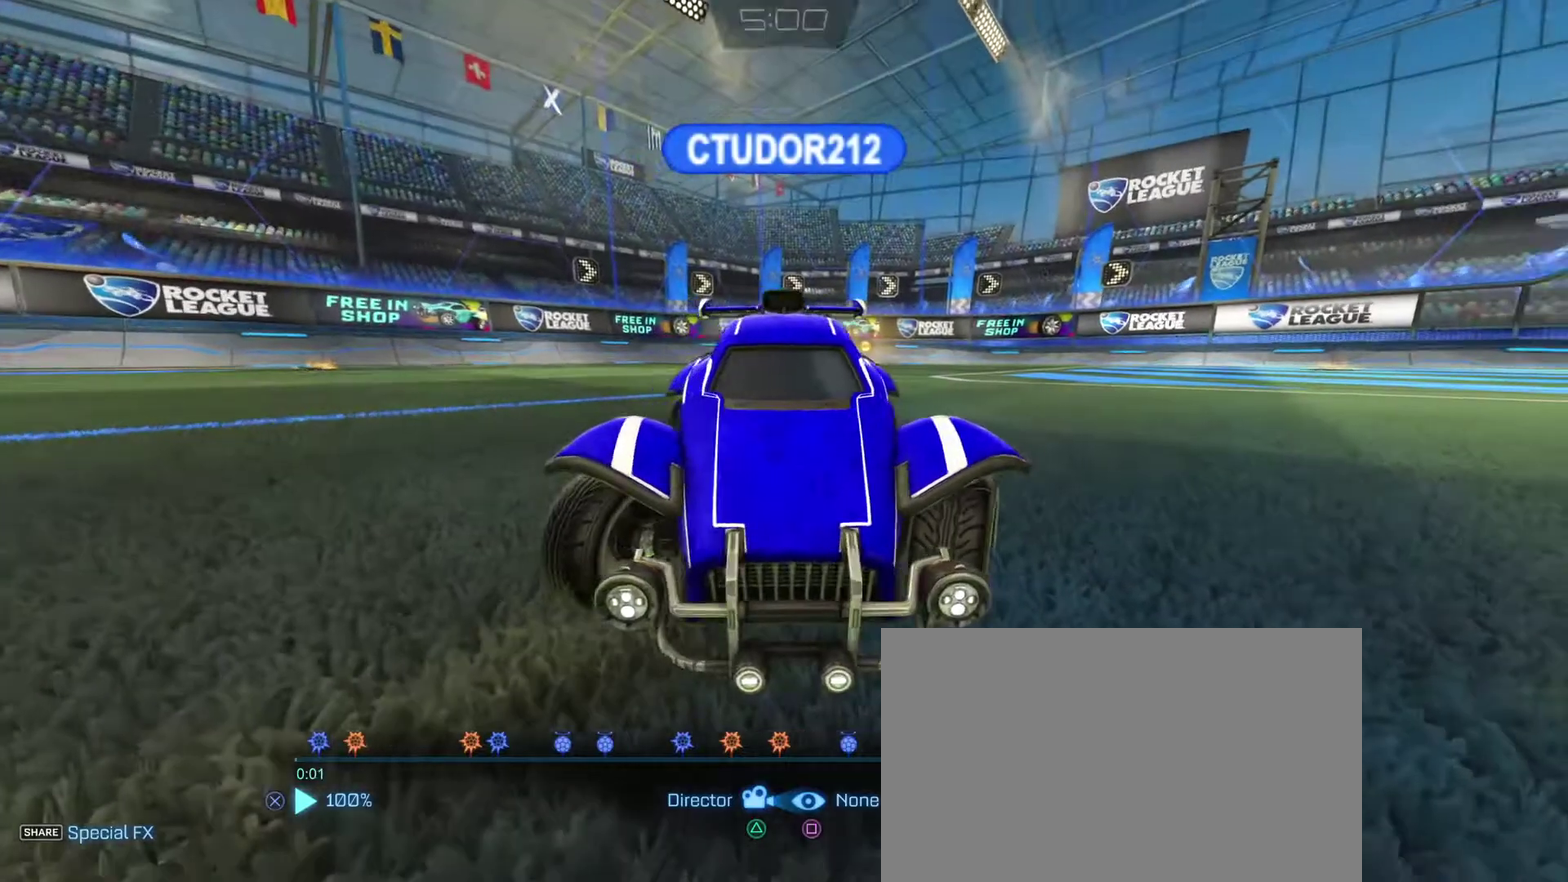
{"dt_ms": 400, "buttons": [], "left_stick": "center", "right_stick": "center", "events": [[117, "TRIANGLE", "down"], [200, "TRIANGLE", "up"], [283, "TRIANGLE", "down"], [367, "TRIANGLE", "up"]]}
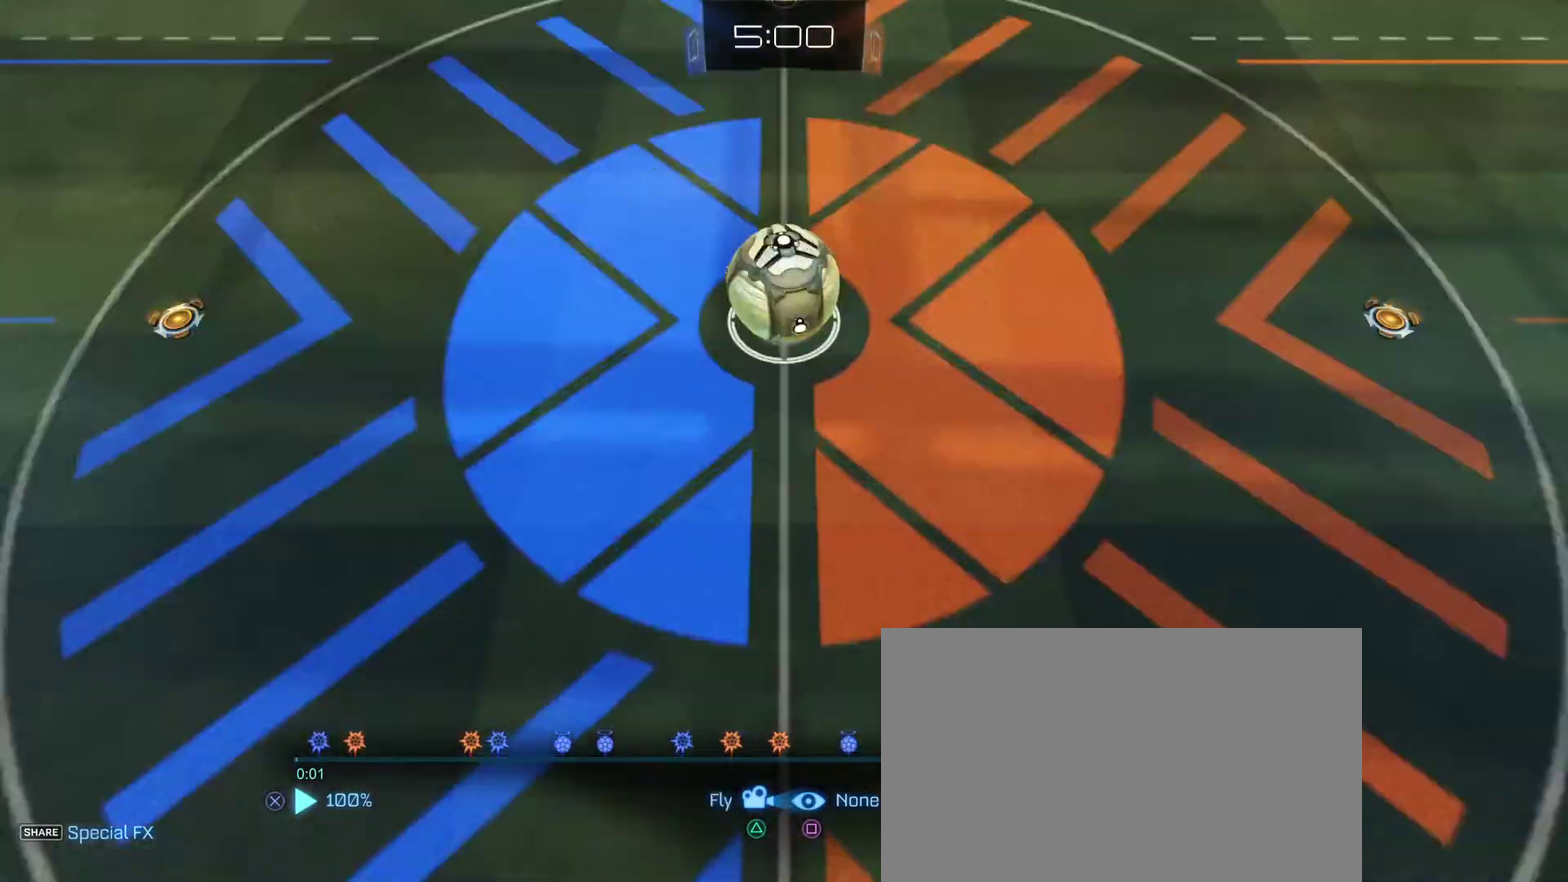
{"dt_ms": 400, "buttons": [], "left_stick": "center", "right_stick": "center", "events": [[50, "TRIANGLE", "down"], [117, "TRIANGLE", "up"]]}
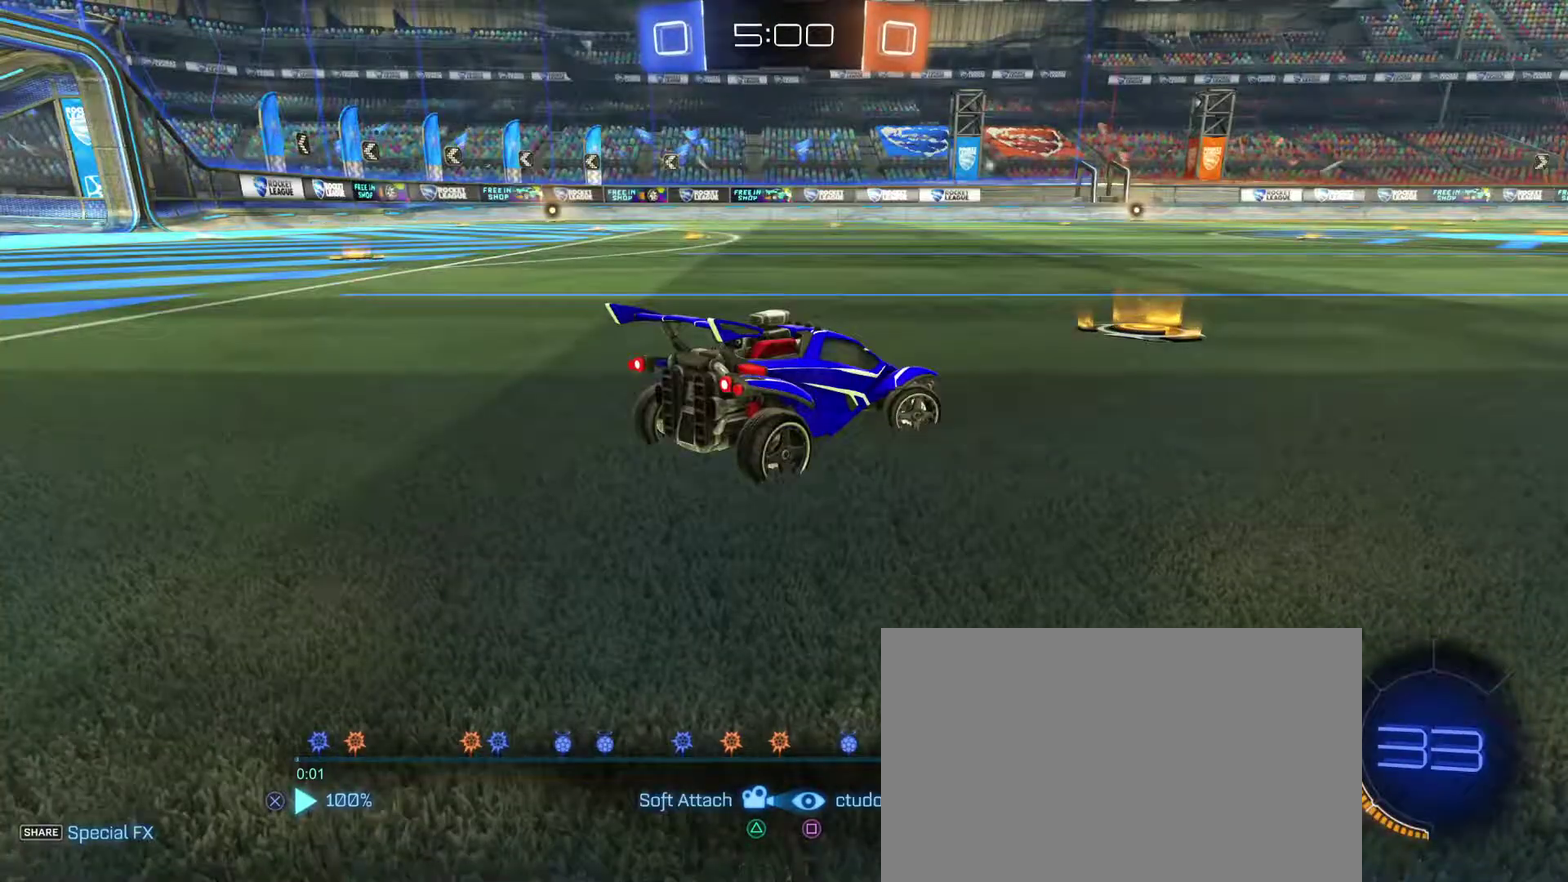
{"dt_ms": 300, "buttons": ["SQUARE"], "left_stick": "center", "right_stick": "center", "events": [[33, "TRIANGLE", "down"], [100, "TRIANGLE", "up"], [283, "SQUARE", "down"]]}
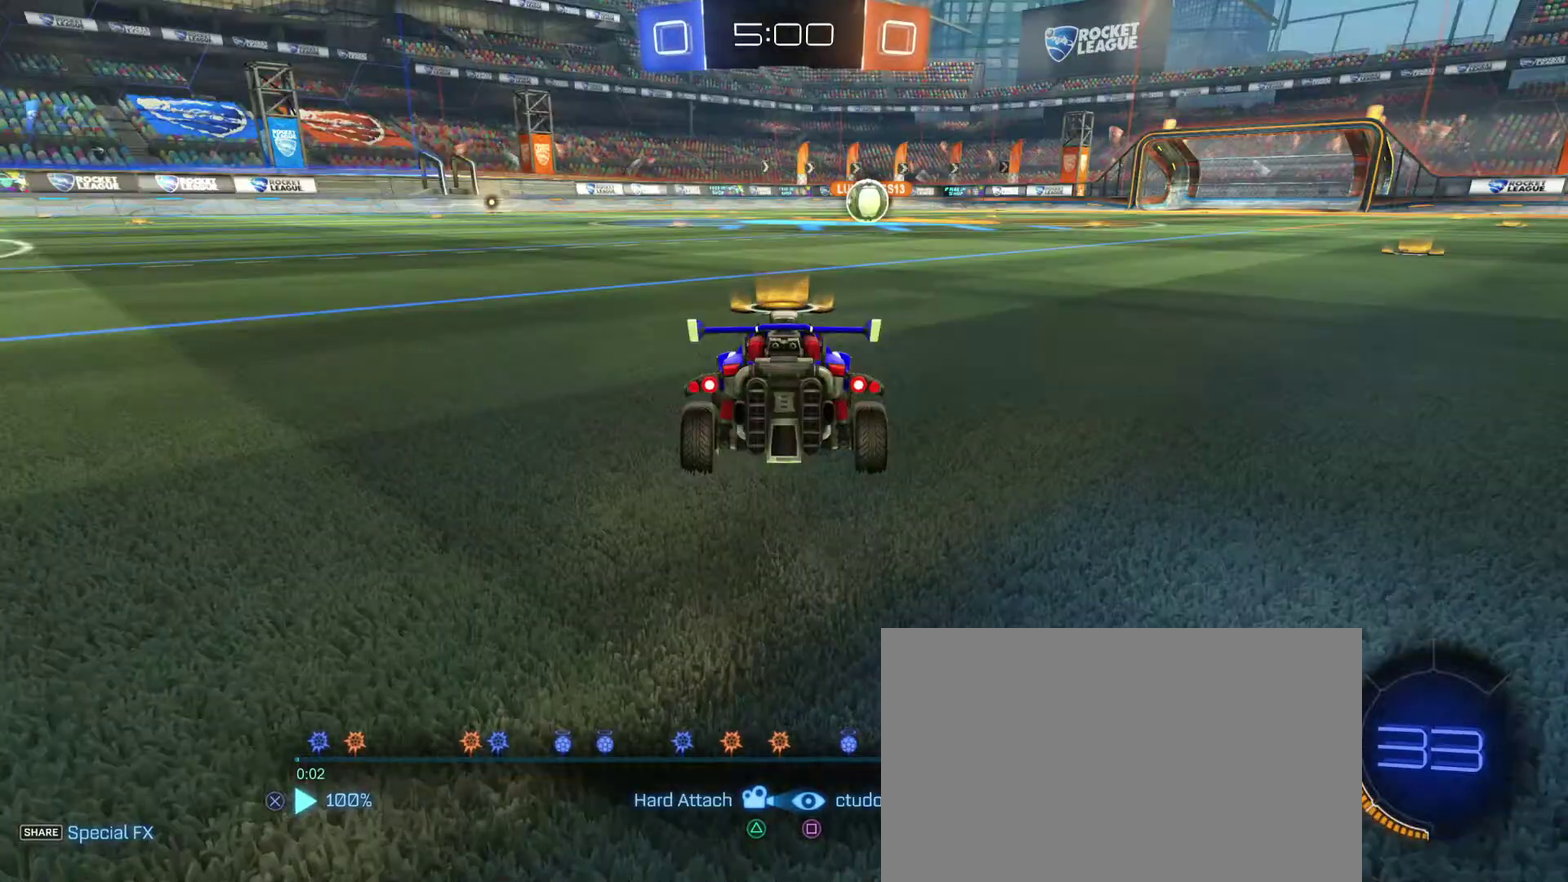
{"dt_ms": 700, "buttons": [], "left_stick": "center", "right_stick": "center", "events": [[83, "SQUARE", "up"], [483, "SQUARE", "down"], [550, "SQUARE", "up"]]}
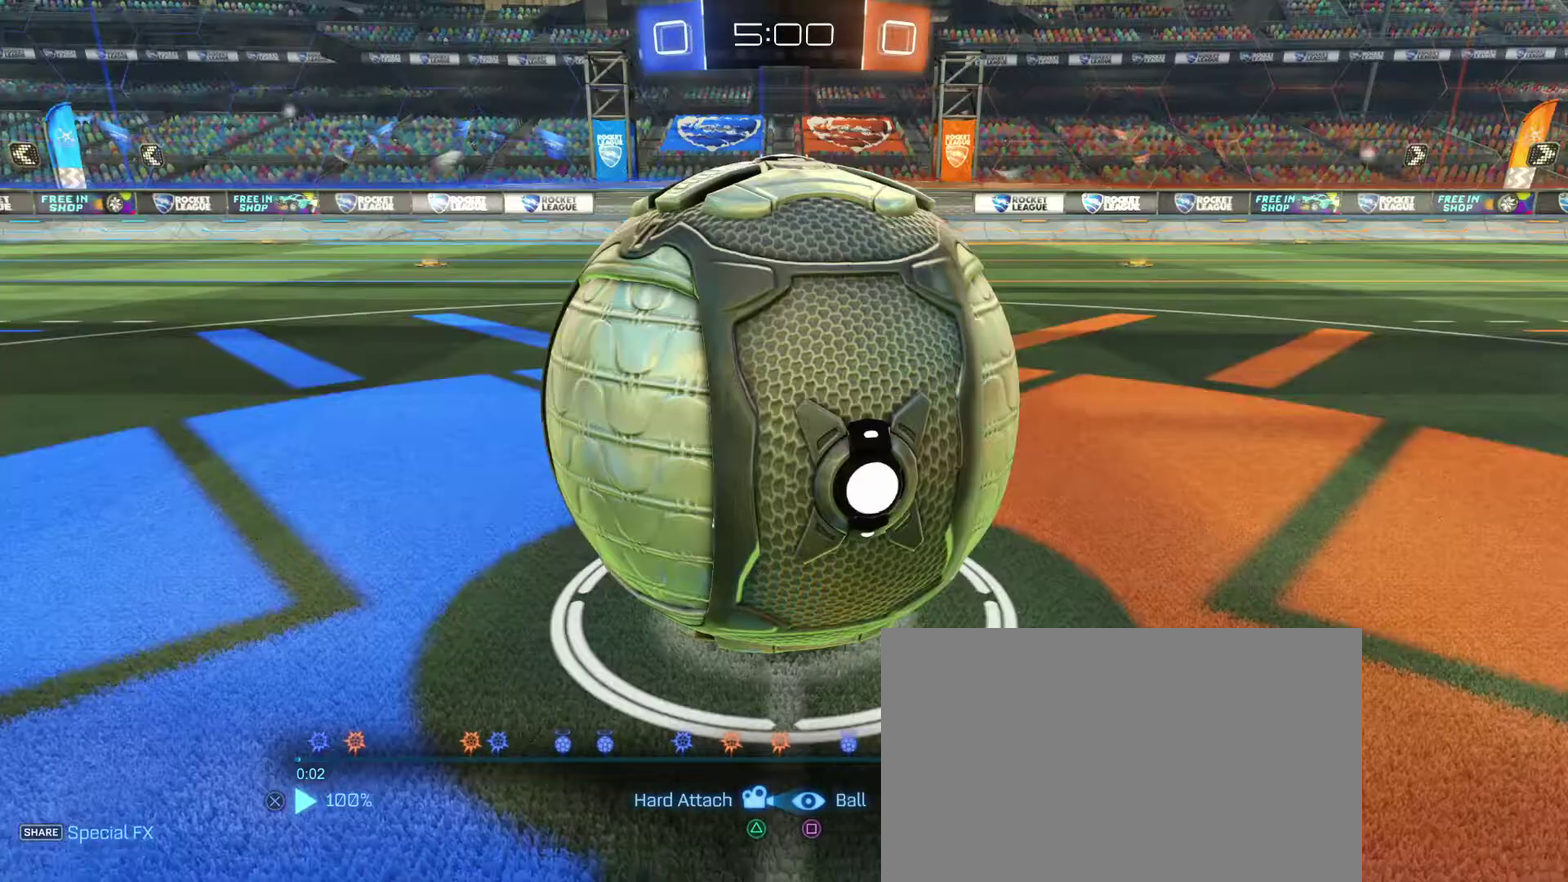
{"dt_ms": 500, "buttons": [], "left_stick": "center", "right_stick": "center", "events": [[233, "SQUARE", "down"], [300, "SQUARE", "up"]]}
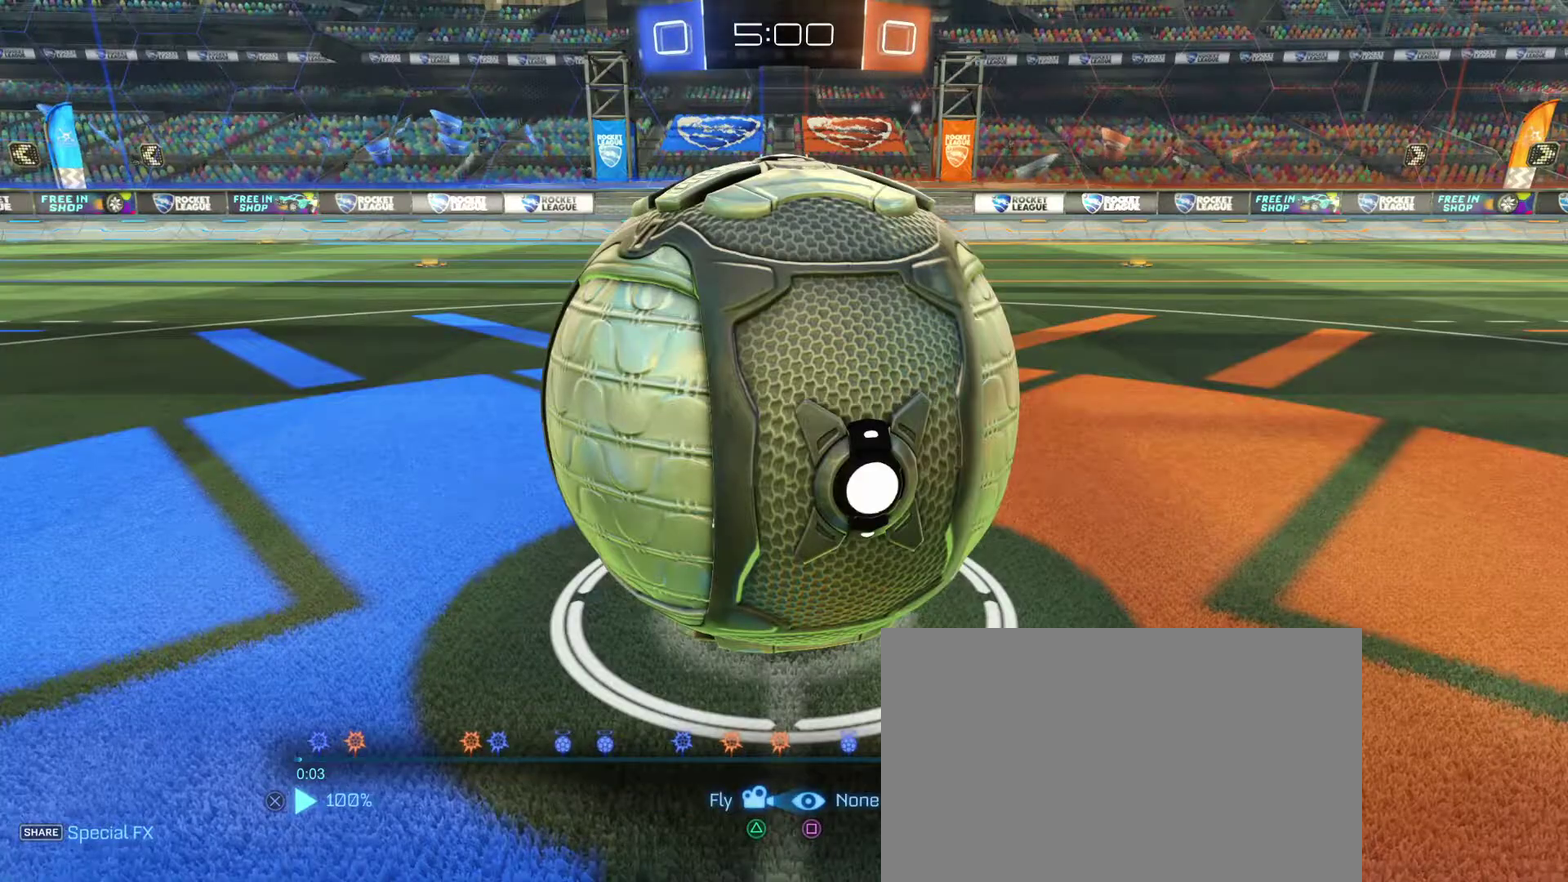
{"dt_ms": 600, "buttons": ["START"], "left_stick": "center", "right_stick": "center", "events": [[450, "START", "down"]]}
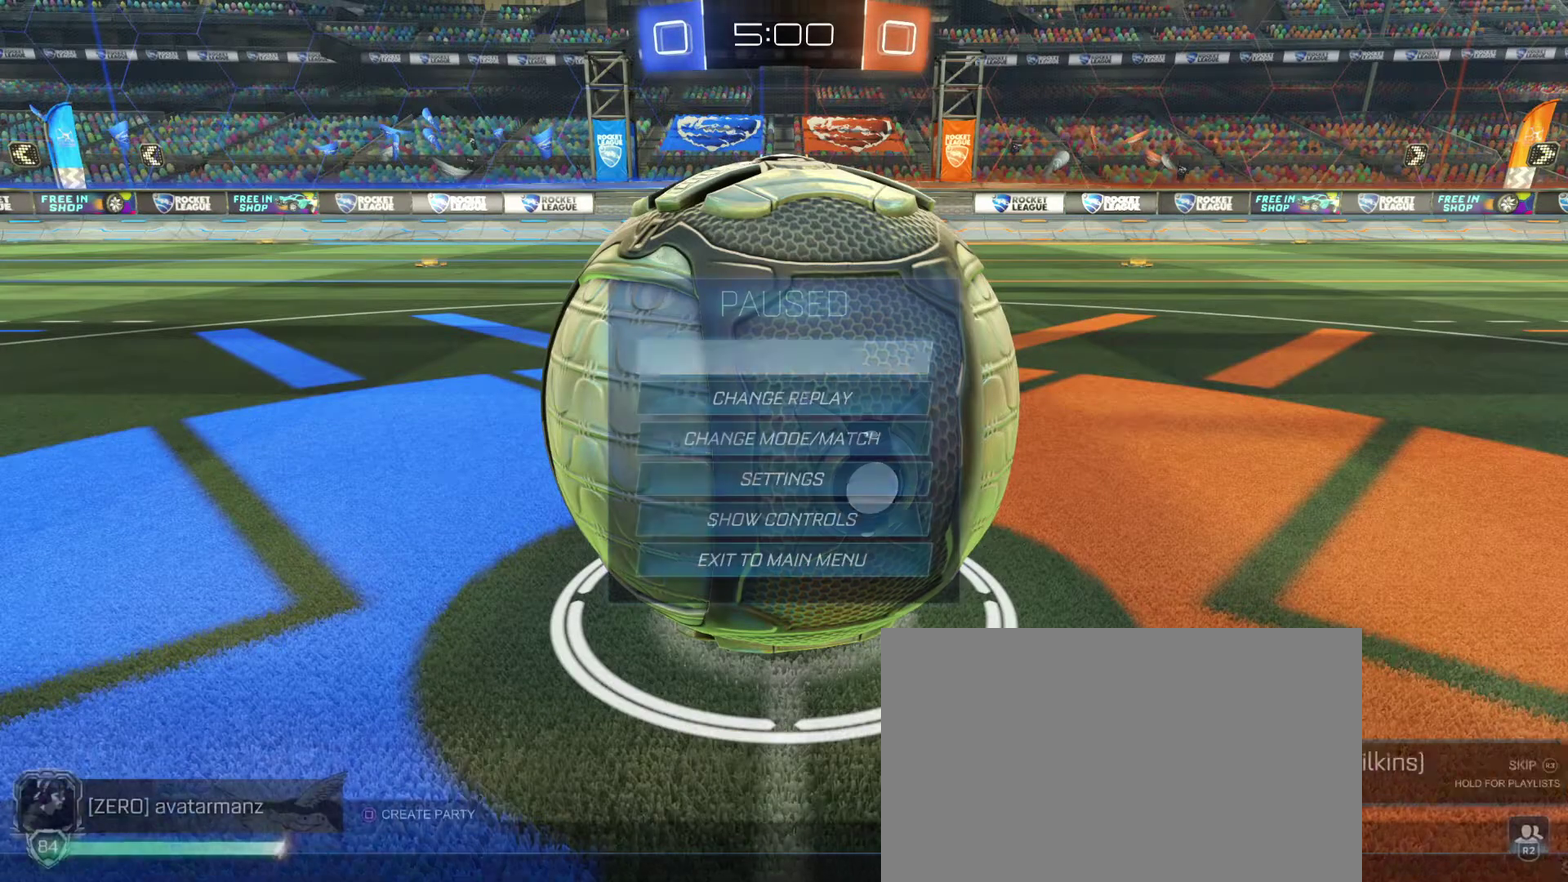
{"dt_ms": 400, "buttons": [], "left_stick": "center", "right_stick": "center", "events": [[17, "START", "up"], [100, "DPAD_DOWN", "down"], [183, "DPAD_DOWN", "up"]]}
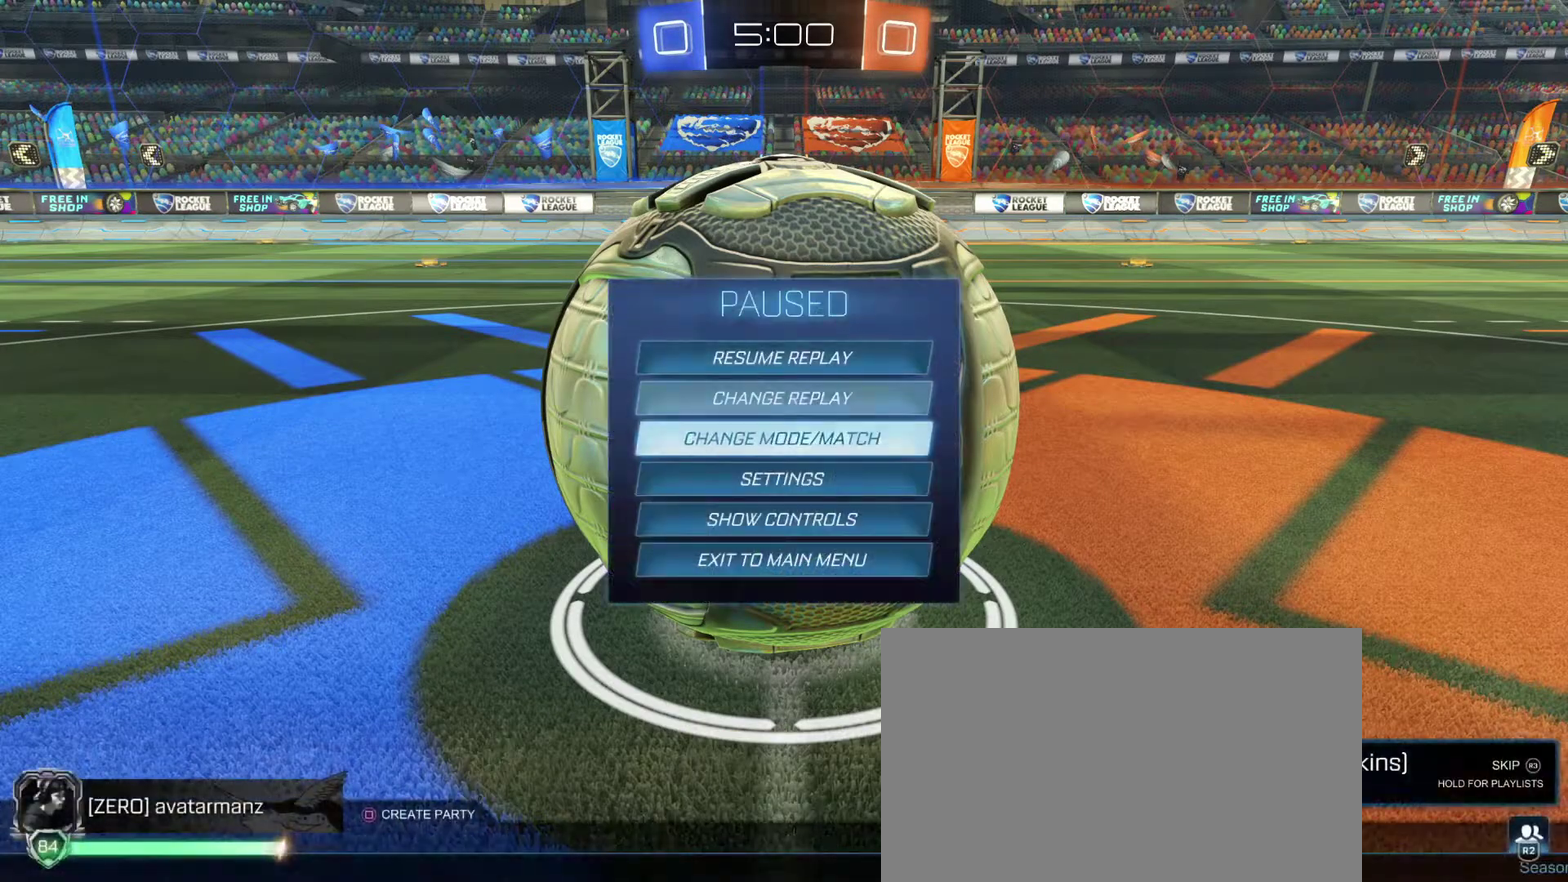
{"dt_ms": 300, "buttons": ["CROSS"], "left_stick": "center", "right_stick": "center", "events": [[150, "DPAD_UP", "down"], [250, "CROSS", "down"], [267, "DPAD_UP", "up"]]}
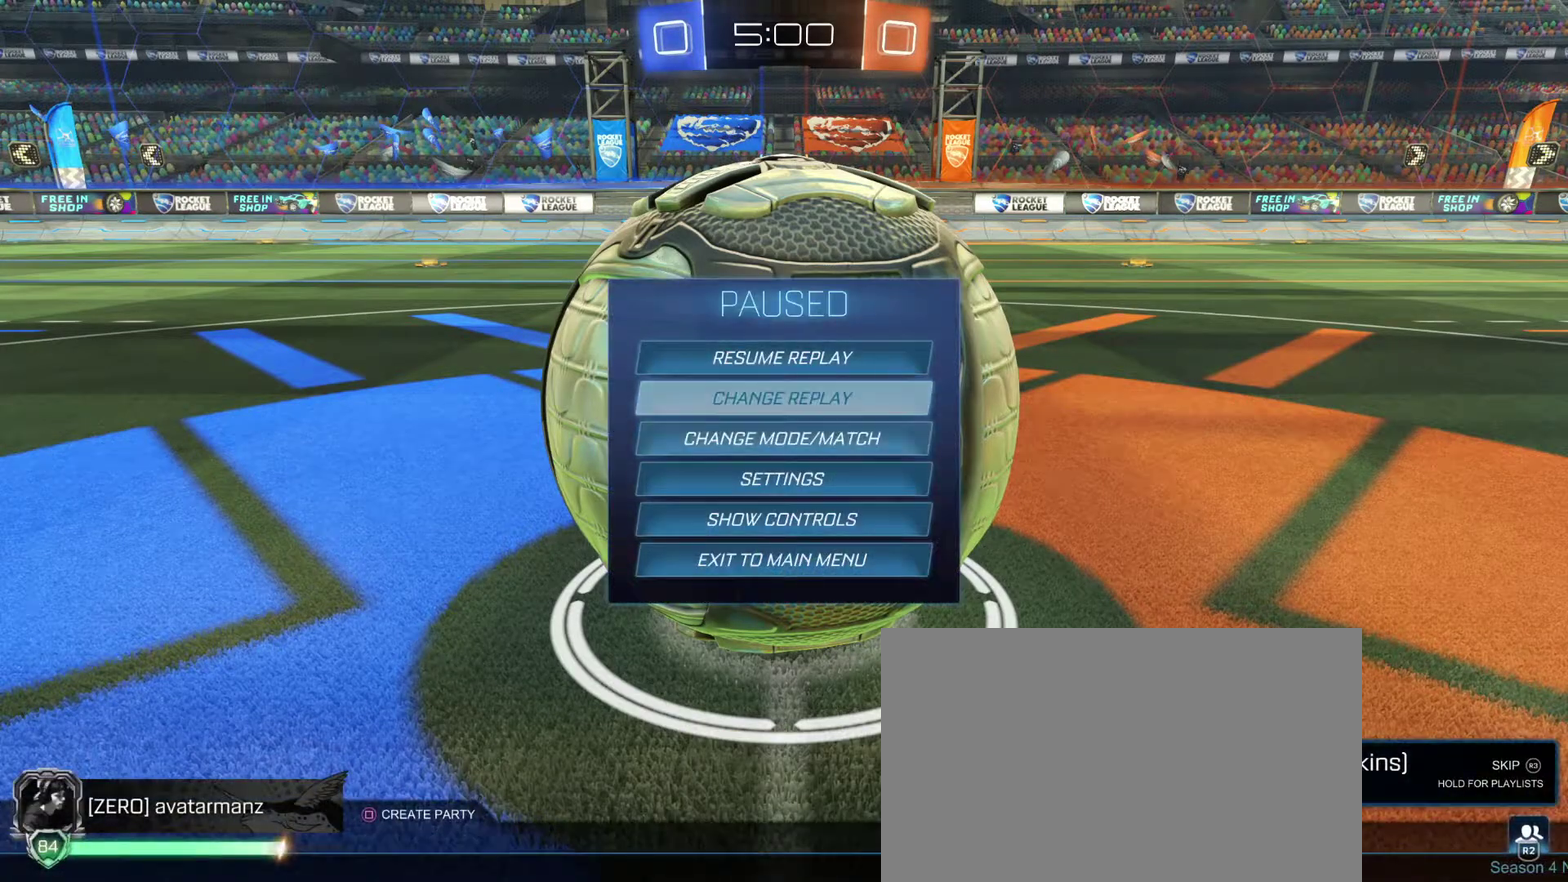
{"dt_ms": 500, "buttons": ["DPAD_DOWN"], "left_stick": "center", "right_stick": "center", "events": [[33, "CROSS", "up"], [450, "DPAD_DOWN", "down"]]}
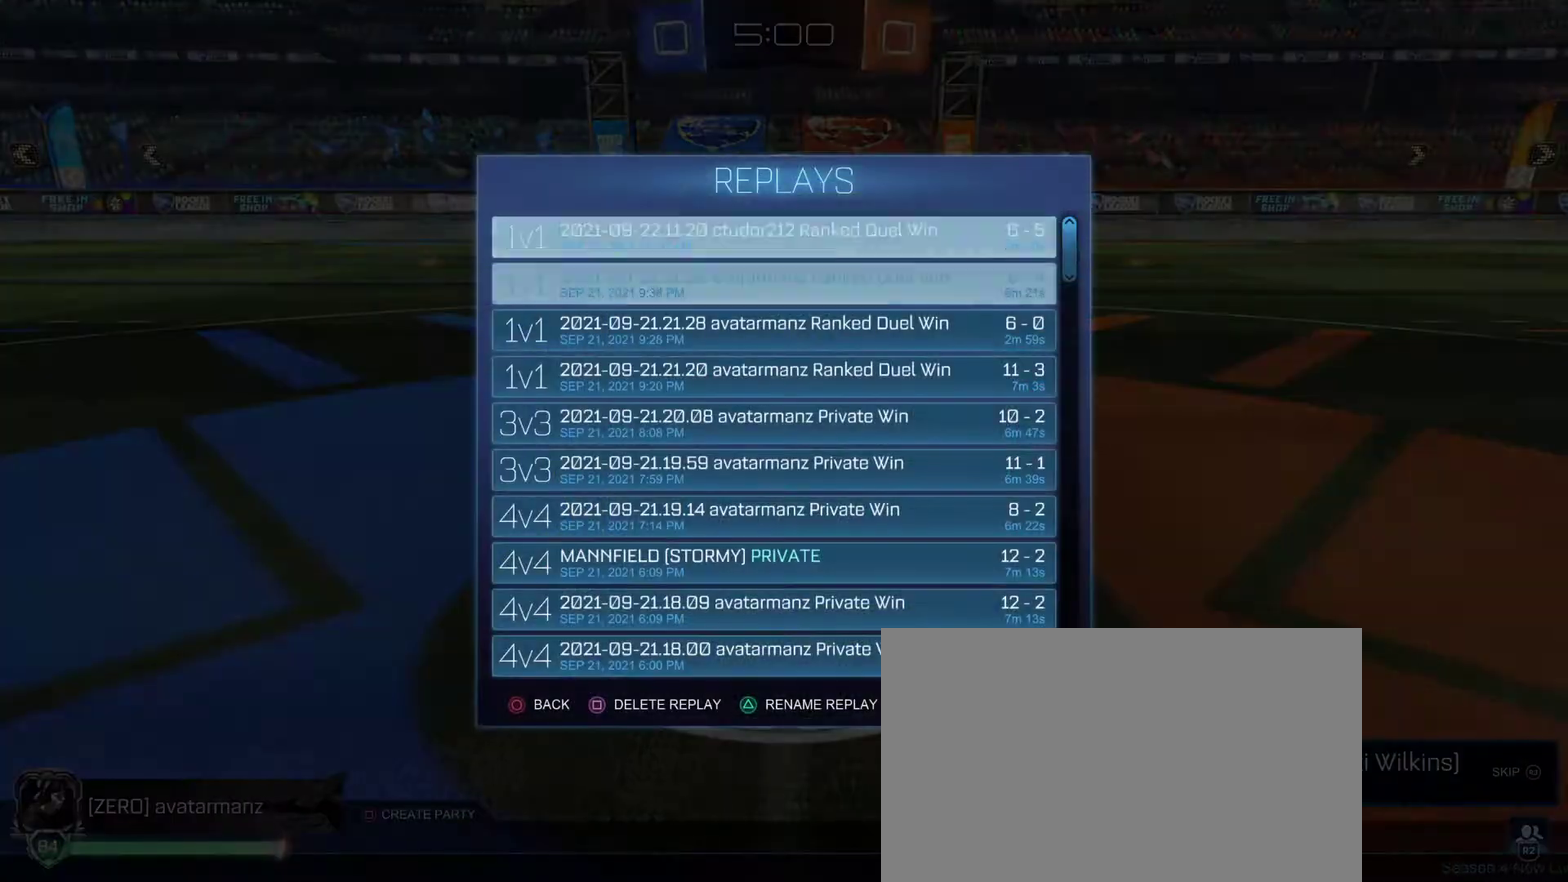
{"dt_ms": 800, "buttons": [], "left_stick": "center", "right_stick": "center", "events": [[33, "DPAD_DOWN", "up"], [317, "CROSS", "down"], [383, "CROSS", "up"]]}
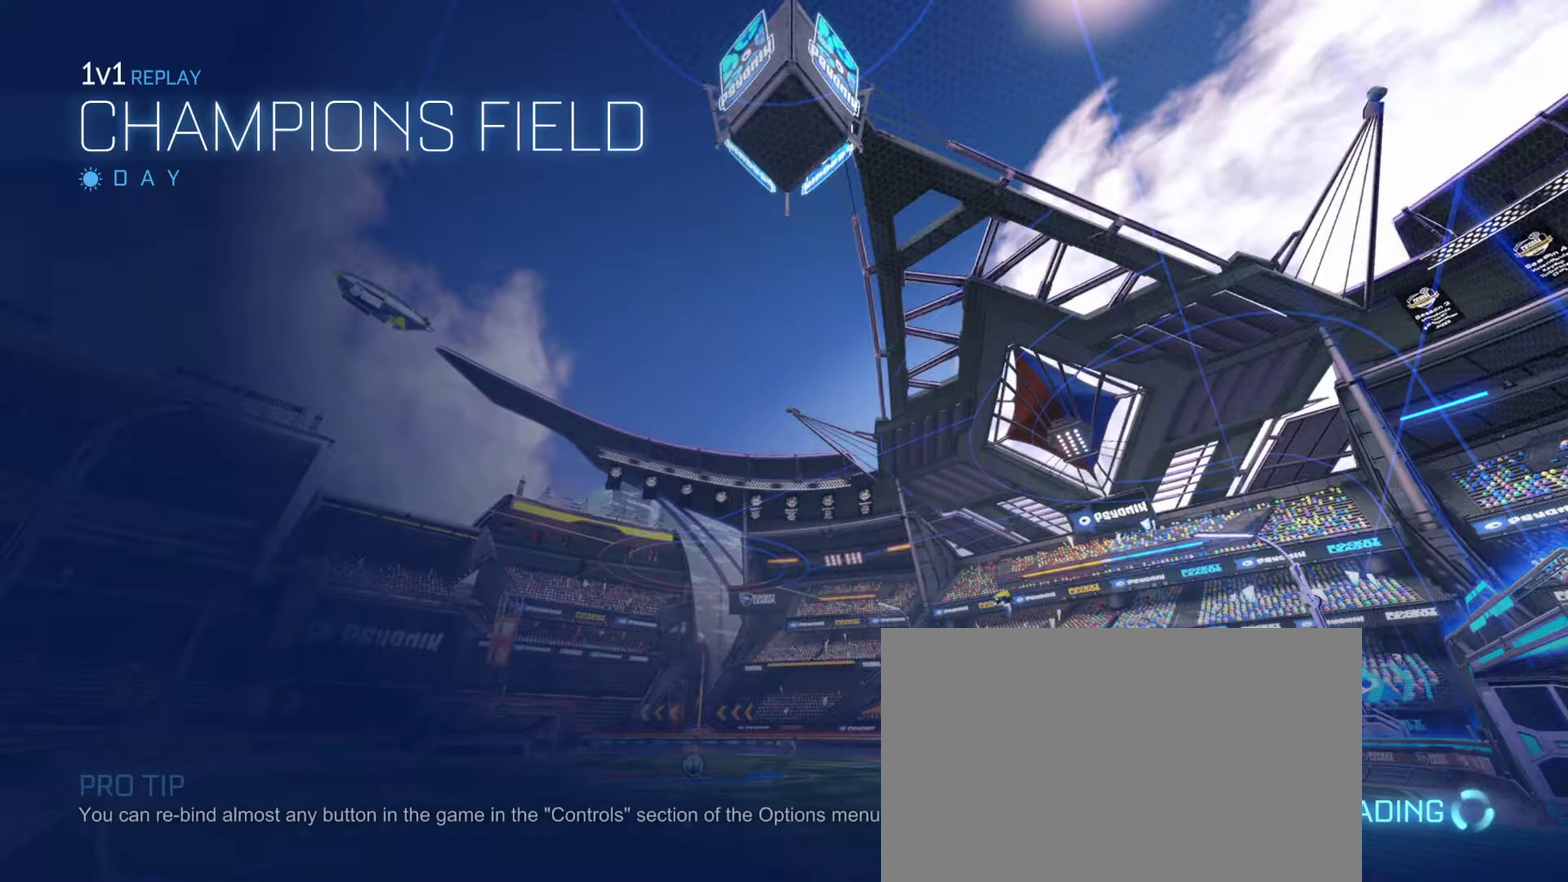
{"dt_ms": 400, "buttons": [], "left_stick": "center", "right_stick": "center", "events": []}
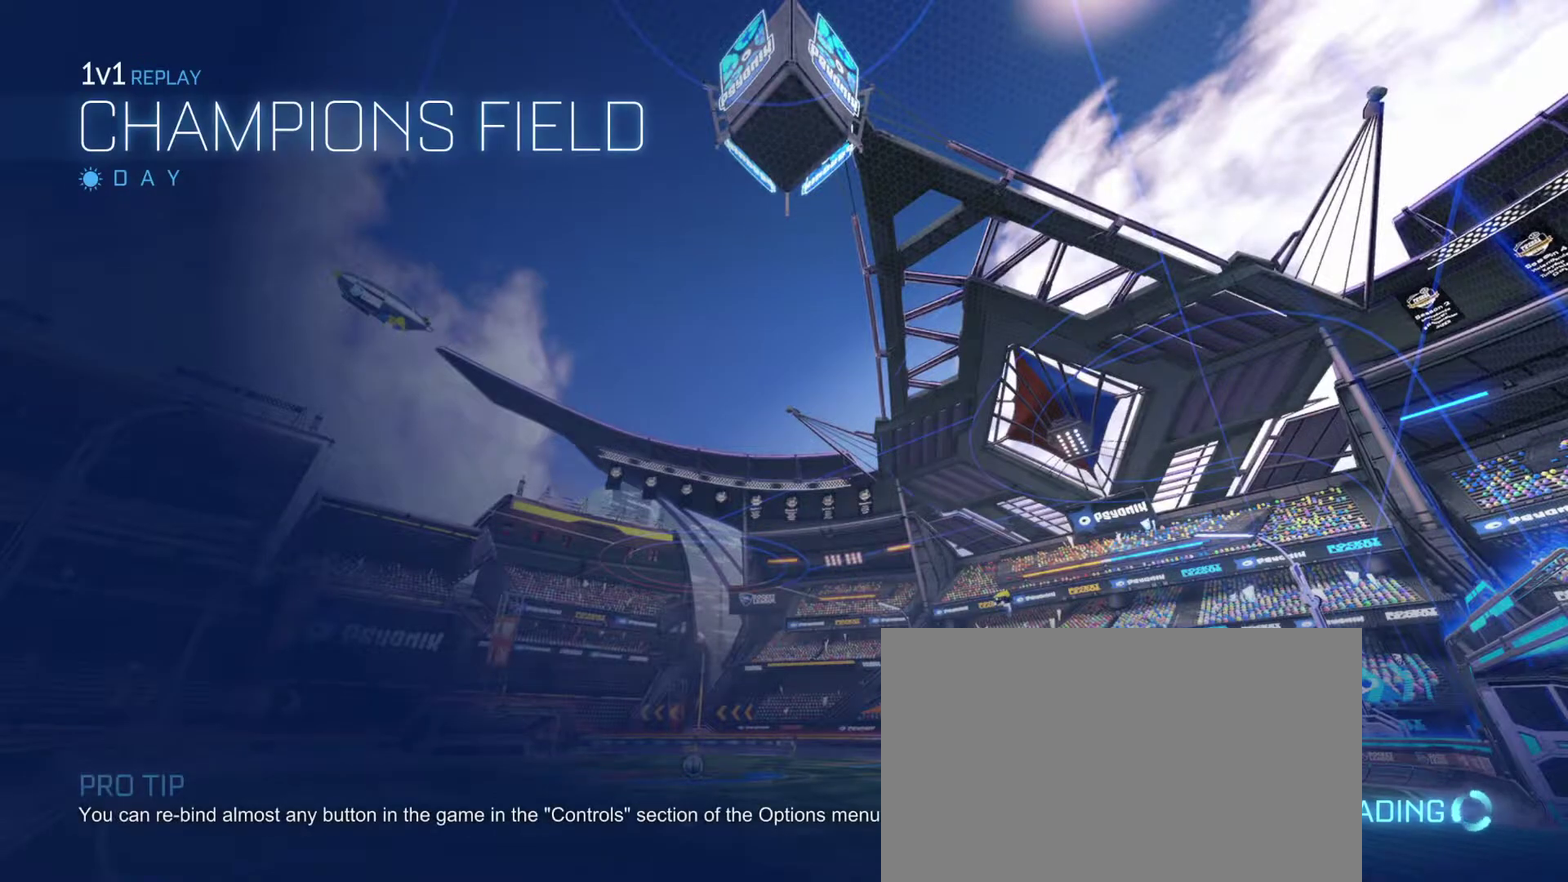
{"dt_ms": 500, "buttons": [], "left_stick": "center", "right_stick": "center", "events": []}
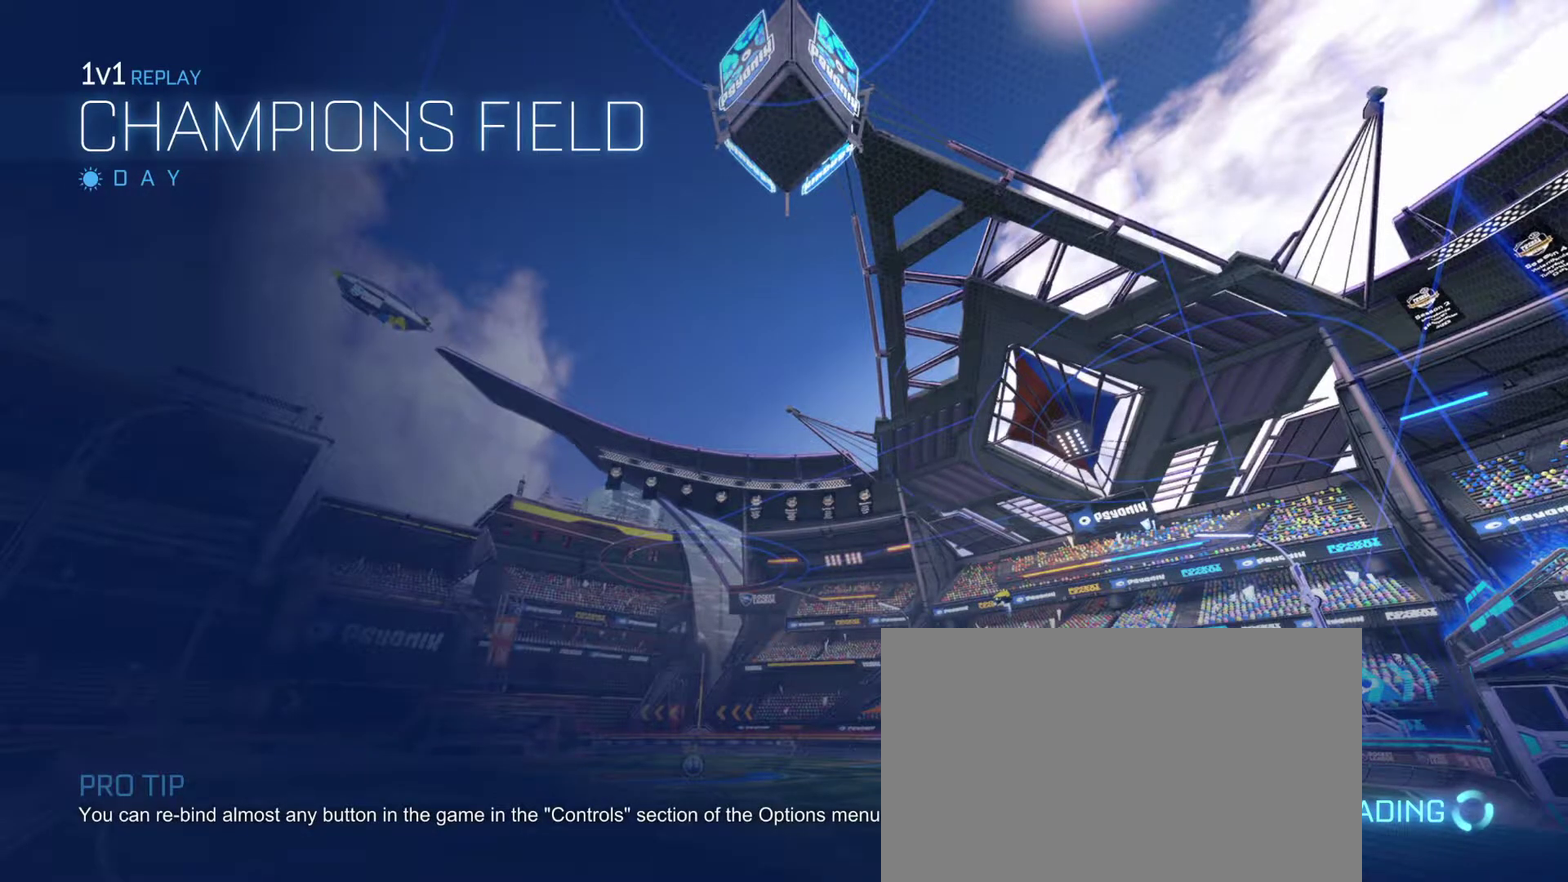
{"dt_ms": 500, "buttons": [], "left_stick": "center", "right_stick": "center", "events": []}
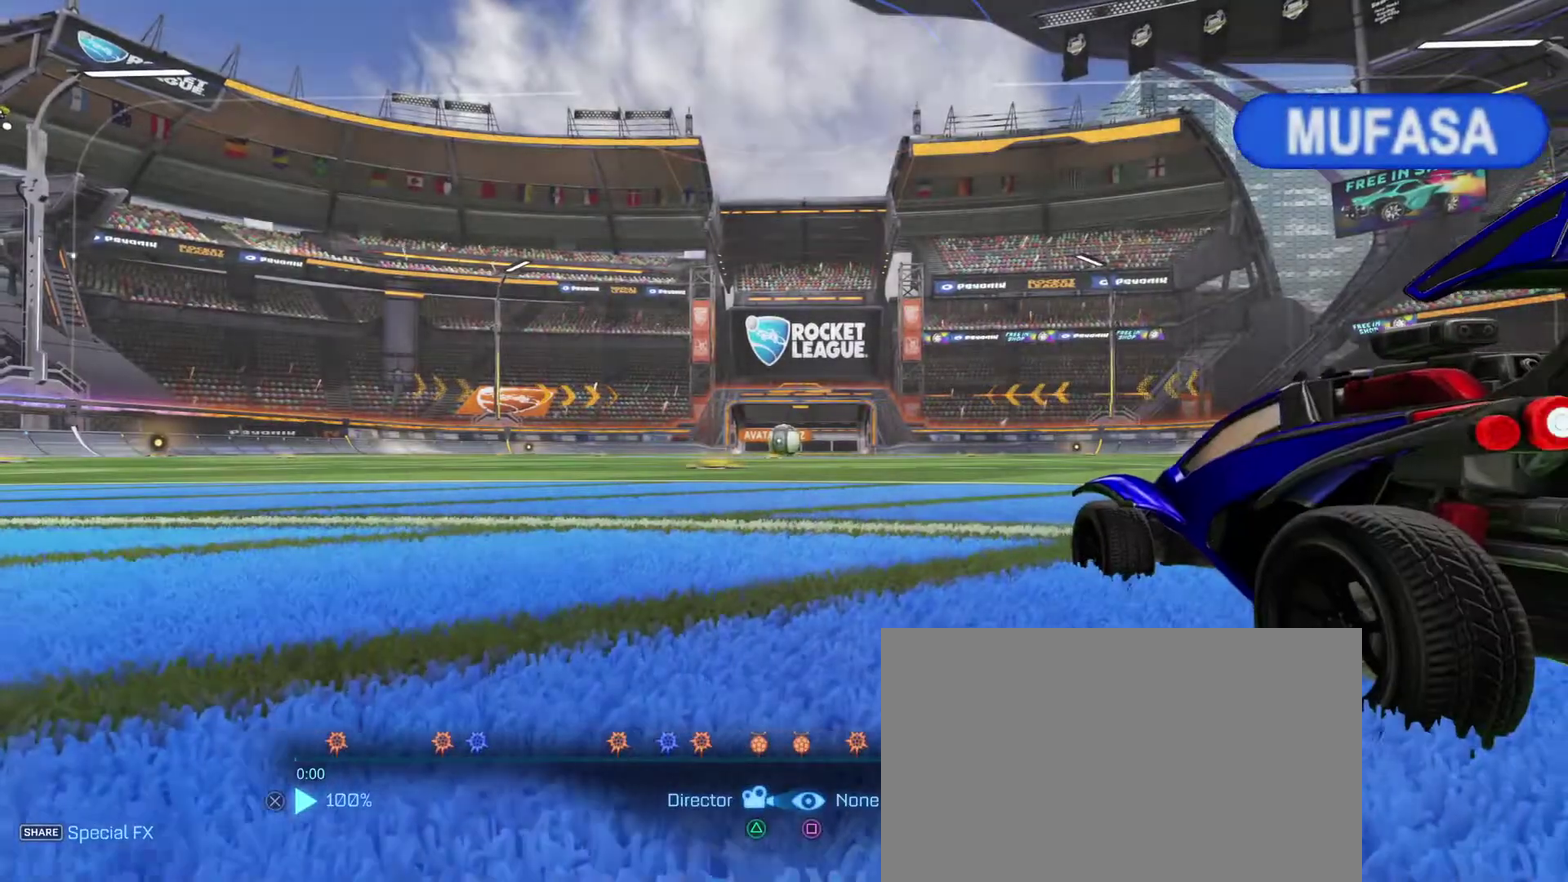
{"dt_ms": 400, "buttons": [], "left_stick": "center", "right_stick": "center", "events": [[83, "TRIANGLE", "down"], [200, "TRIANGLE", "up"], [267, "TRIANGLE", "down"], [383, "TRIANGLE", "up"]]}
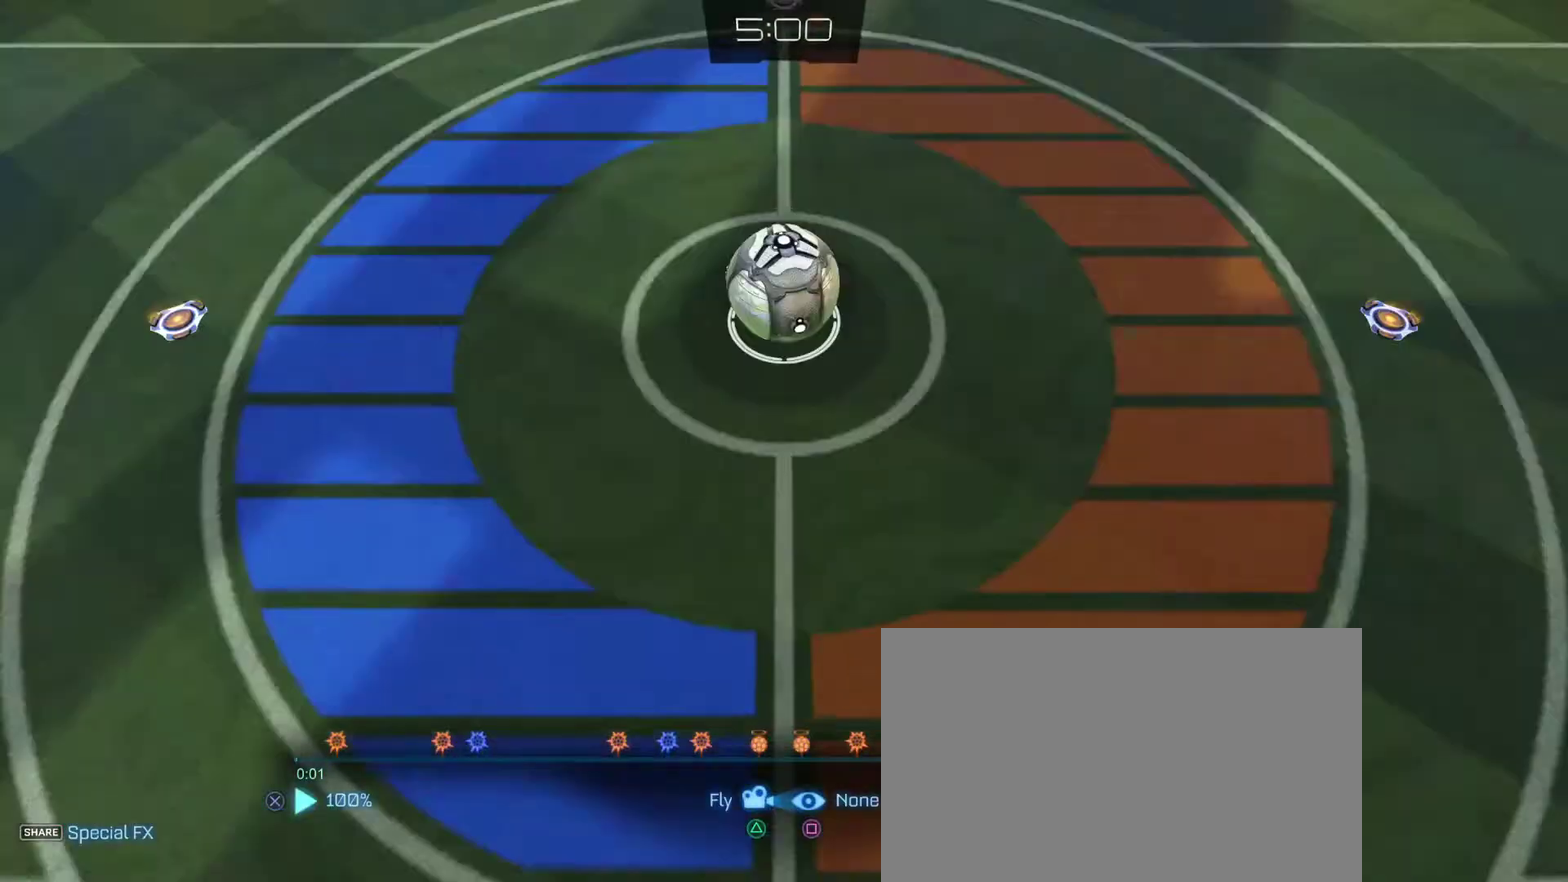
{"dt_ms": 600, "buttons": [], "left_stick": "center", "right_stick": "center", "events": [[50, "TRIANGLE", "down"], [167, "TRIANGLE", "up"], [233, "TRIANGLE", "down"], [367, "TRIANGLE", "up"]]}
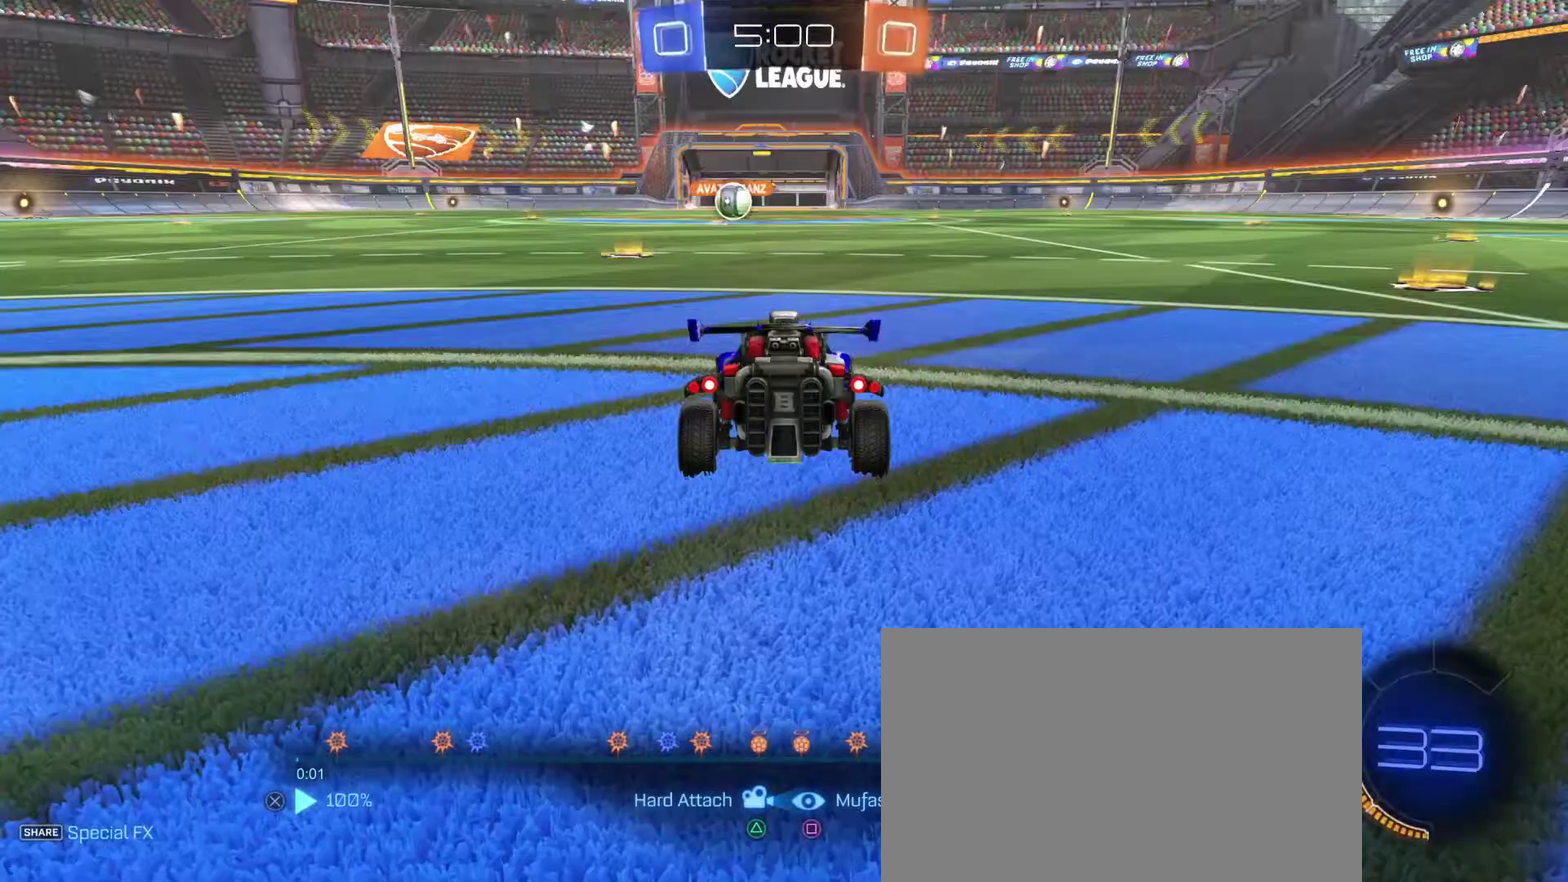
{"dt_ms": 500, "buttons": ["TRIANGLE"], "left_stick": "center", "right_stick": "center", "events": [[450, "TRIANGLE", "down"]]}
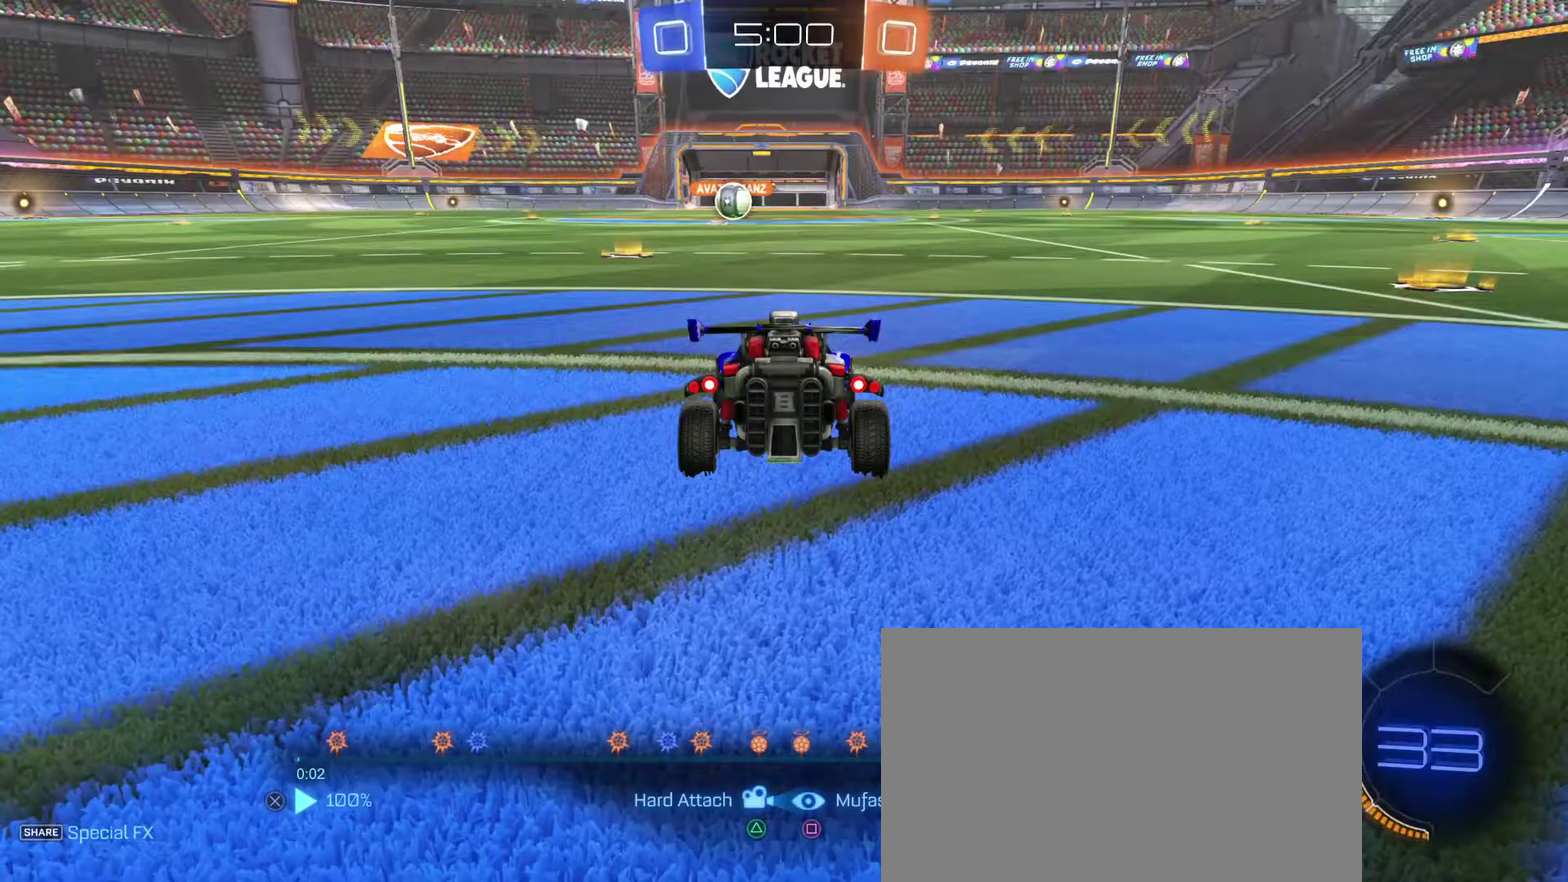
{"dt_ms": 500, "buttons": [], "left_stick": "center", "right_stick": "center", "events": [[67, "TRIANGLE", "up"], [250, "TRIANGLE", "down"], [333, "TRIANGLE", "up"], [417, "TRIANGLE", "down"], [500, "TRIANGLE", "up"]]}